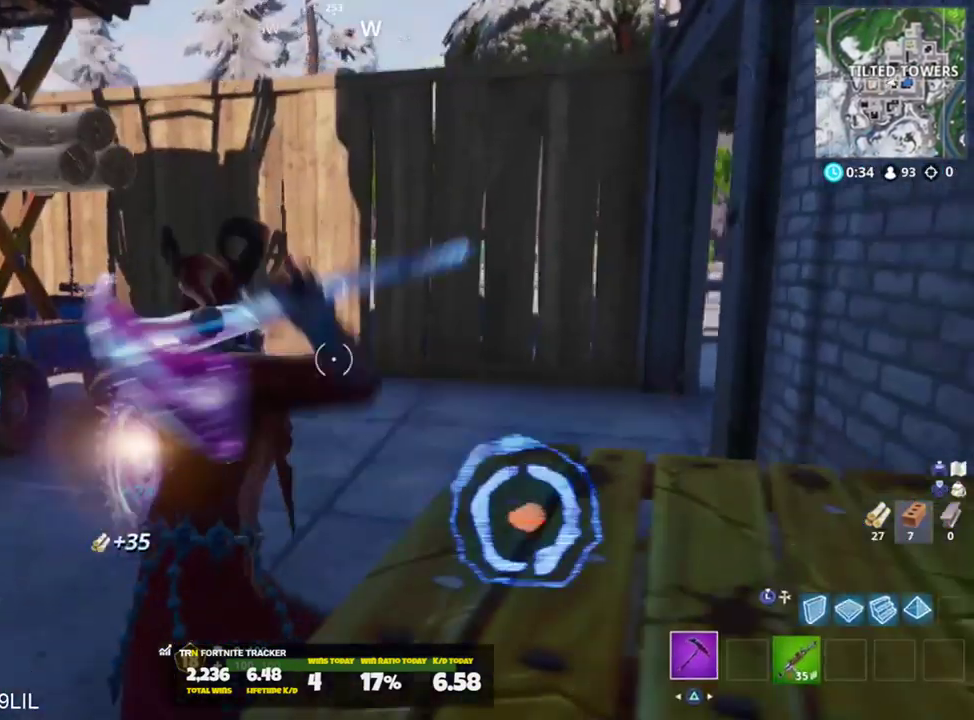
Gameplay with a controller (PlayStation layout); each line is a JSON object with the inputs held at the frame after it. "events" lists button and stick changes between this image and that frame as [ms after this image, input, new state], when the widget could be followed in between. Not read: TOUCHPAD.
{"buttons": ["R2"], "left_stick": "right", "right_stick": "center", "events": [[17, "right_stick", "right"], [150, "left_stick", "down-left"], [183, "R2", "down"], [217, "left_stick", "down-right"], [300, "right_stick", "up"], [384, "right_stick", "center"], [450, "left_stick", "right"]]}
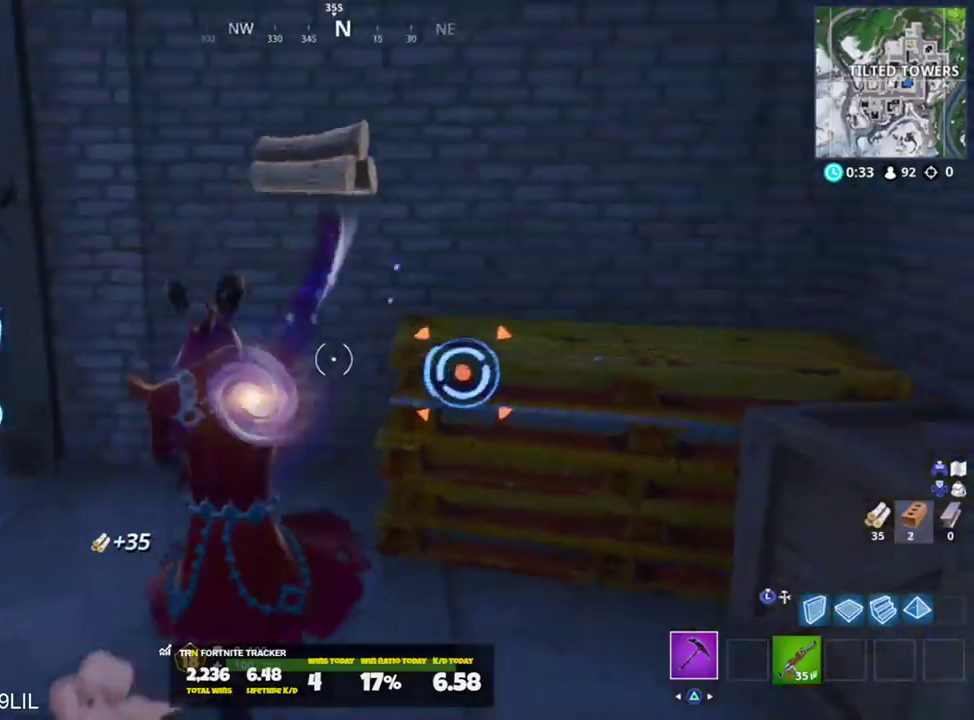
{"buttons": ["CROSS", "R2"], "left_stick": "right", "right_stick": "down-left", "events": [[84, "right_stick", "up-left"], [251, "right_stick", "down-left"], [451, "CROSS", "down"]]}
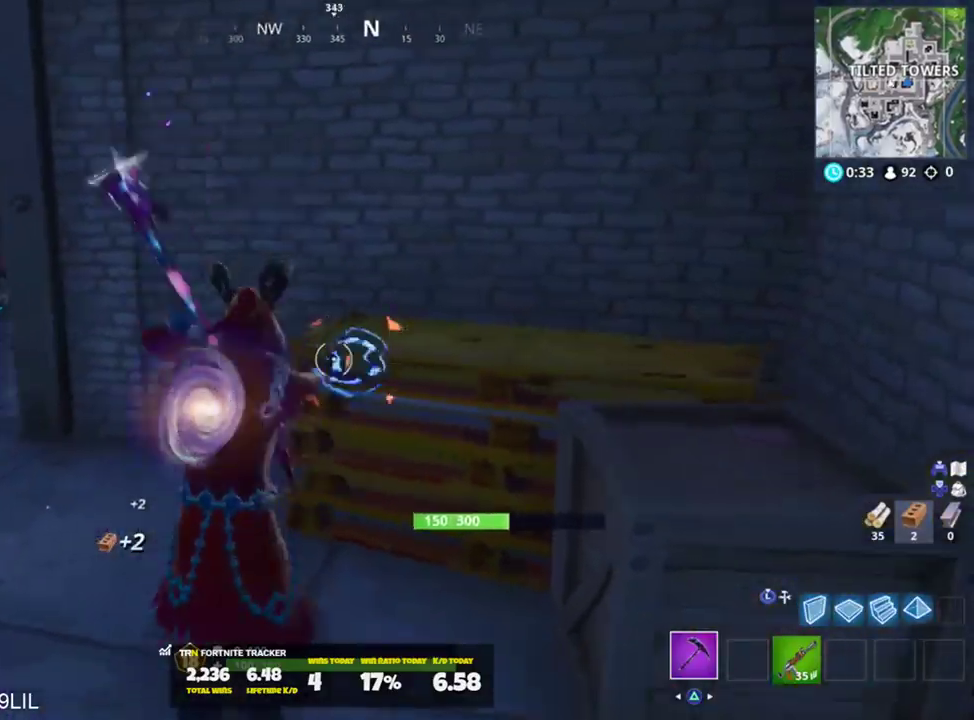
{"buttons": ["R2"], "left_stick": "up-right", "right_stick": "left", "events": [[50, "CROSS", "up"], [183, "left_stick", "up-right"], [217, "R2", "up"], [250, "L3", "down"], [250, "right_stick", "up-left"], [317, "R2", "down"], [350, "L3", "up"], [350, "right_stick", "left"], [417, "R2", "up"], [450, "R2", "down"]]}
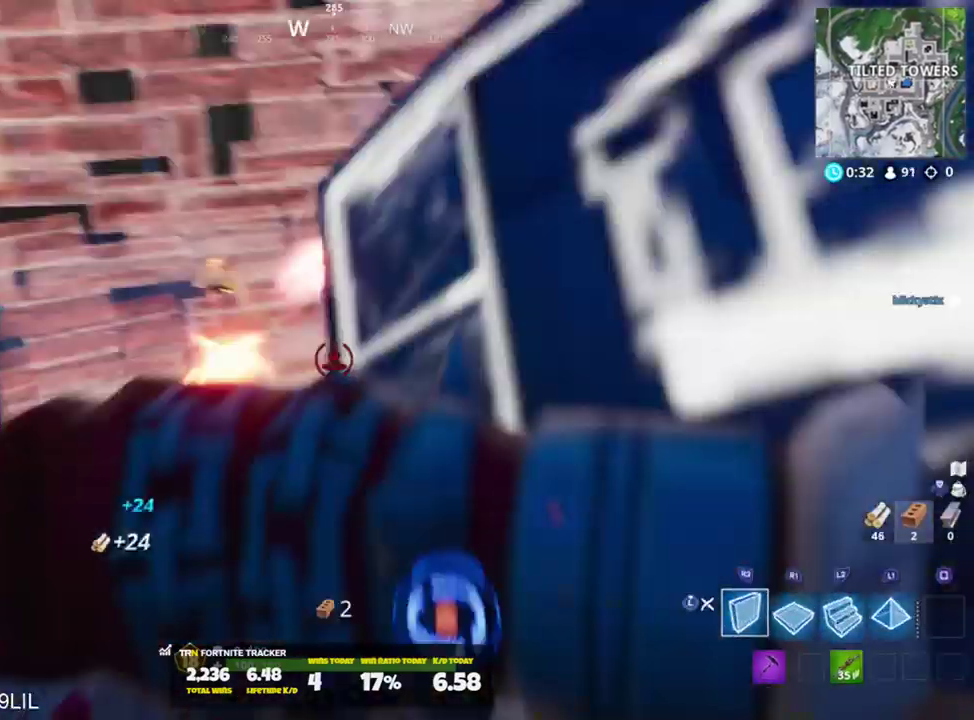
{"buttons": ["CROSS", "R2"], "left_stick": "up-left", "right_stick": "right", "events": [[150, "left_stick", "up-left"], [217, "right_stick", "up-right"], [367, "right_stick", "center"], [417, "CROSS", "down"], [451, "right_stick", "right"]]}
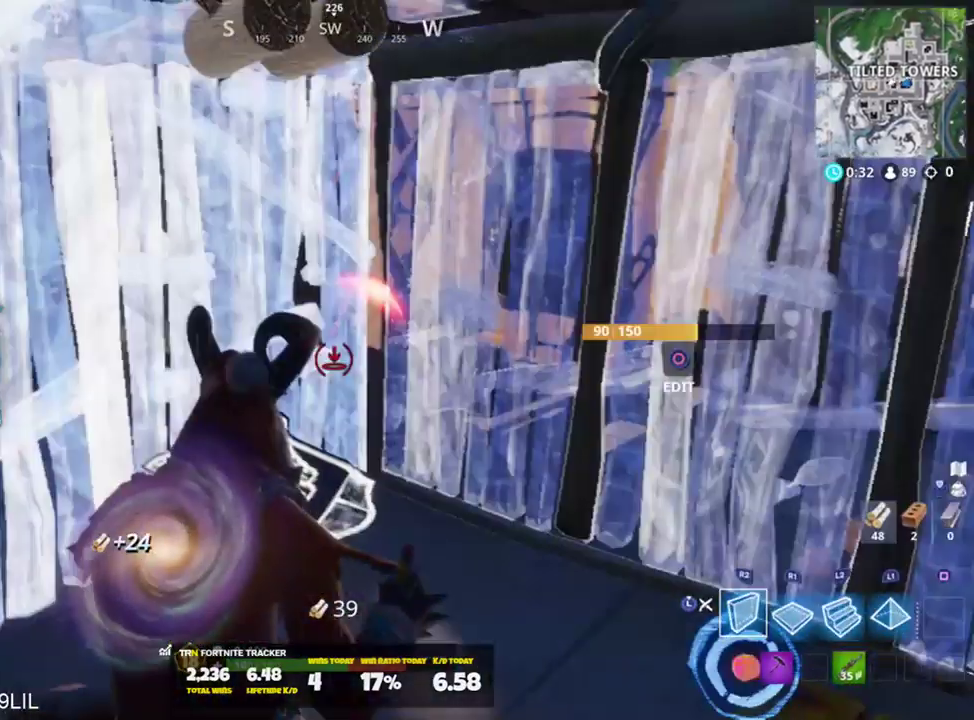
{"buttons": [], "left_stick": "right", "right_stick": "up", "events": [[17, "CROSS", "up"], [83, "R2", "up"], [117, "L2", "down"], [117, "right_stick", "center"], [150, "left_stick", "up"], [217, "L2", "up"], [217, "L3", "down"], [250, "right_stick", "up"], [317, "L3", "up"], [417, "left_stick", "right"]]}
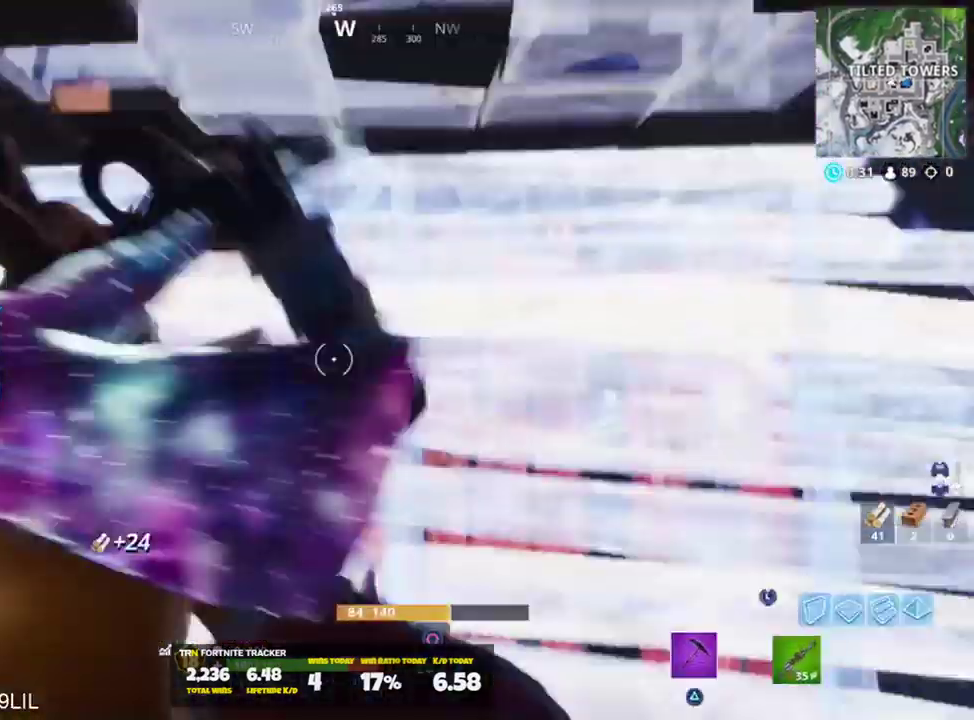
{"buttons": [], "left_stick": "up", "right_stick": "down-left", "events": [[50, "right_stick", "up-left"], [150, "CIRCLE", "down"], [184, "CIRCLE", "up"], [234, "left_stick", "up-right"], [251, "R2", "down"], [251, "right_stick", "down-right"], [384, "CIRCLE", "down"], [384, "right_stick", "down-left"], [451, "CIRCLE", "up"], [451, "R2", "up"], [451, "left_stick", "up"]]}
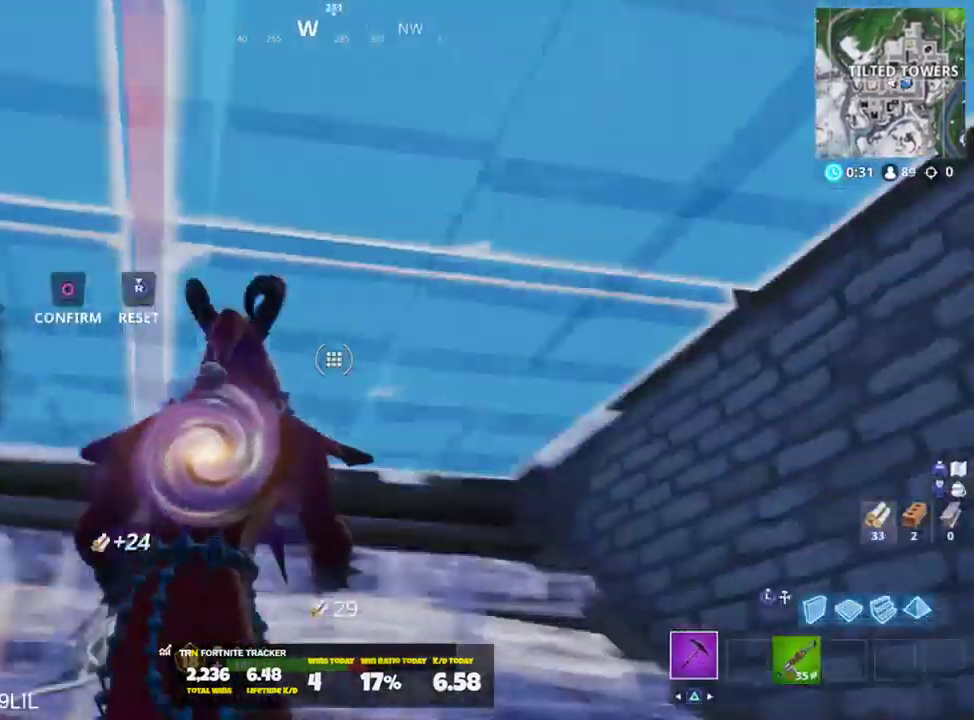
{"buttons": [], "left_stick": "down-left", "right_stick": "up", "events": [[17, "right_stick", "center"], [83, "left_stick", "up-right"], [150, "R1", "down"], [150, "right_stick", "down"], [217, "R1", "up"], [384, "left_stick", "down-right"], [384, "right_stick", "up"], [484, "left_stick", "down-left"]]}
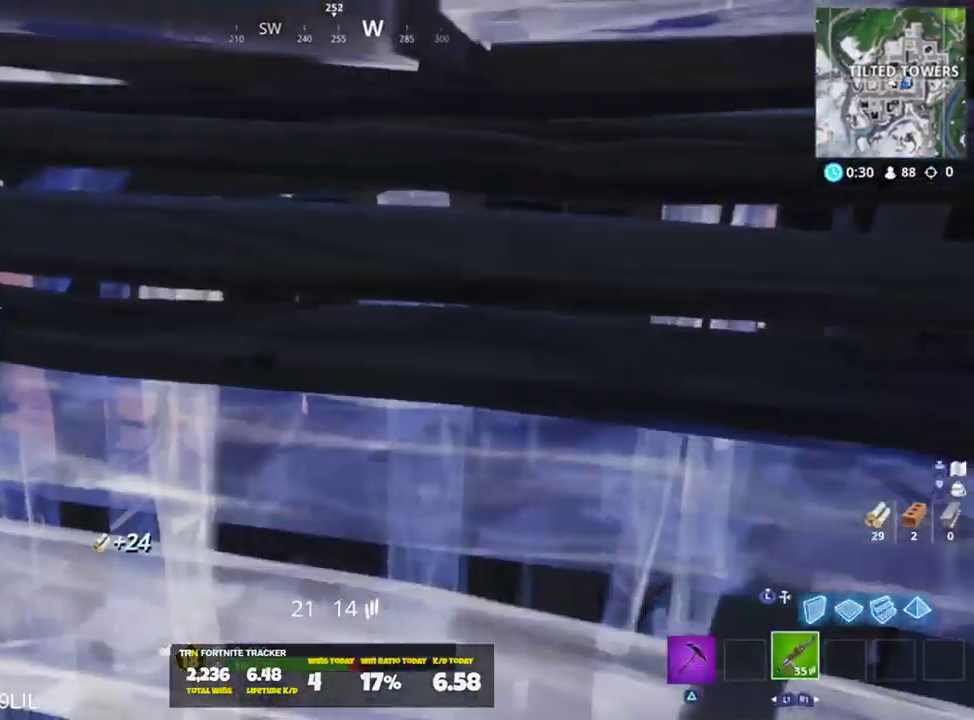
{"buttons": ["CIRCLE", "R2"], "left_stick": "up", "right_stick": "right", "events": [[150, "CIRCLE", "down"], [150, "left_stick", "left"], [184, "CIRCLE", "up"], [184, "right_stick", "center"], [251, "left_stick", "up-left"], [251, "right_stick", "down-left"], [284, "R2", "down"], [384, "left_stick", "up"], [451, "CIRCLE", "down"], [451, "right_stick", "right"]]}
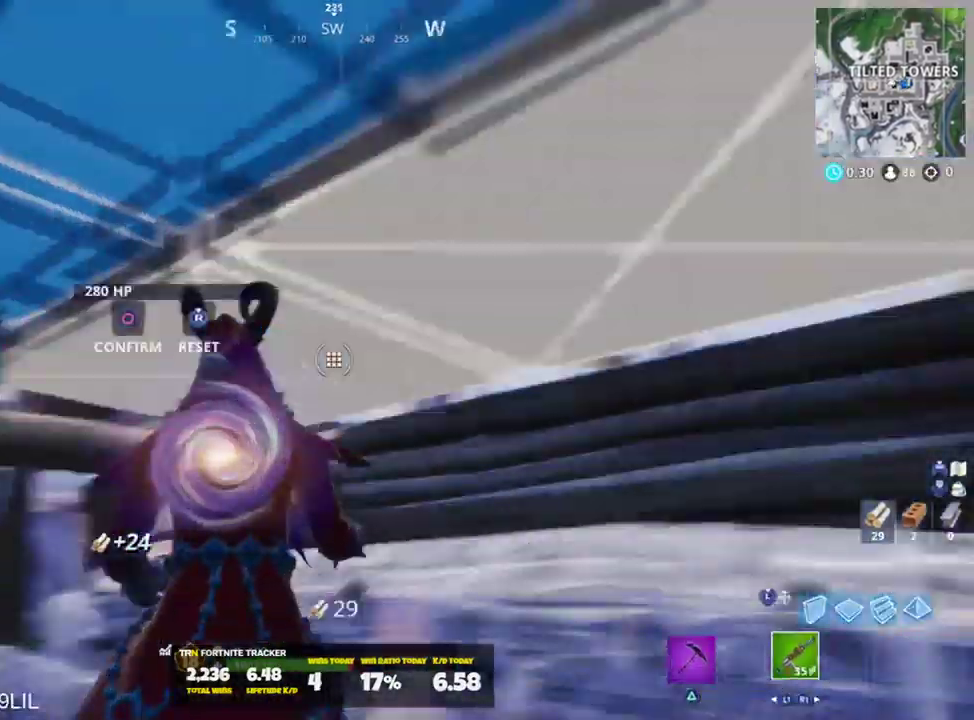
{"buttons": ["L3"], "left_stick": "up", "right_stick": "down", "events": [[17, "CIRCLE", "up"], [17, "R2", "up"], [83, "right_stick", "center"], [117, "L3", "down"], [183, "L3", "up"], [183, "right_stick", "up-right"], [250, "L2", "down"], [317, "right_stick", "center"], [384, "L2", "up"], [384, "right_stick", "down"], [417, "L3", "down"]]}
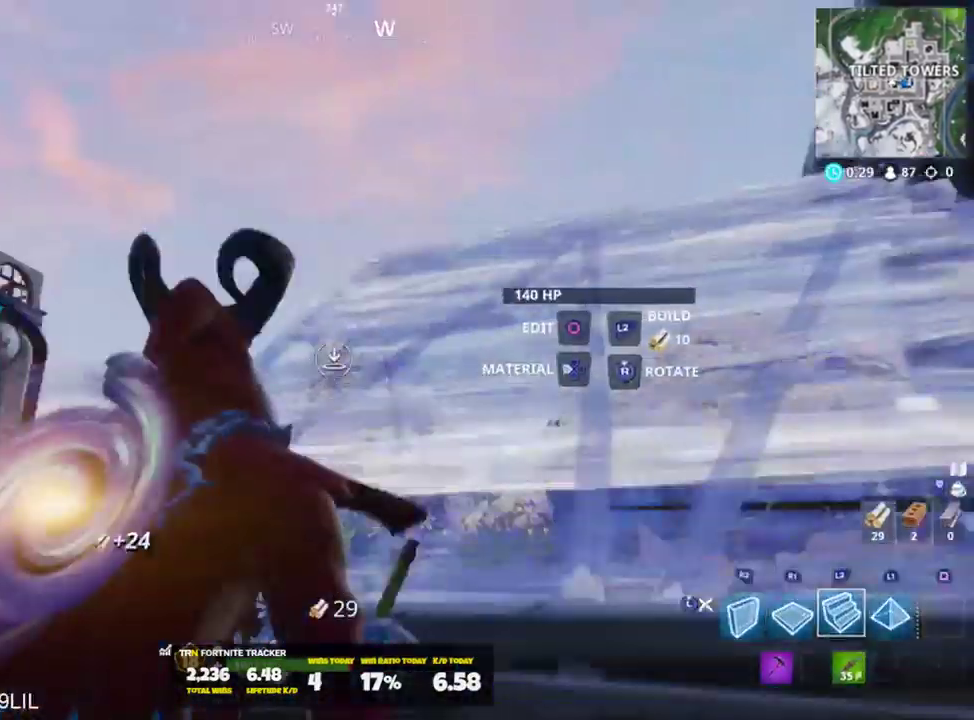
{"buttons": [], "left_stick": "up-left", "right_stick": "up-left", "events": [[17, "L3", "up"], [50, "right_stick", "down-left"], [84, "left_stick", "up-left"], [384, "right_stick", "center"], [484, "right_stick", "up-left"]]}
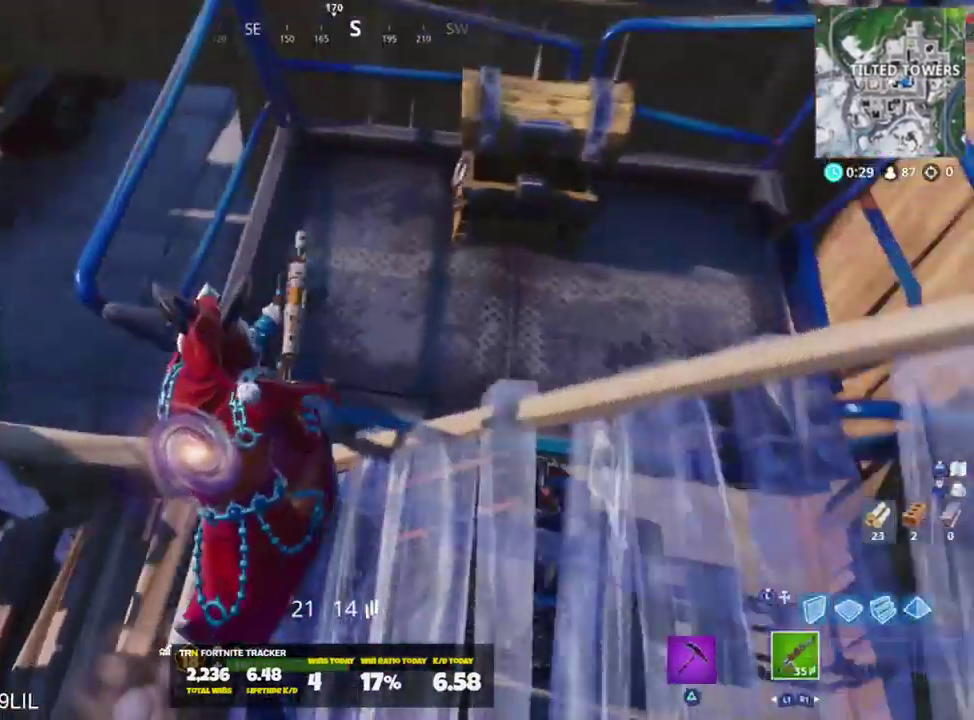
{"buttons": [], "left_stick": "up", "right_stick": "up-left", "events": [[450, "left_stick", "up"]]}
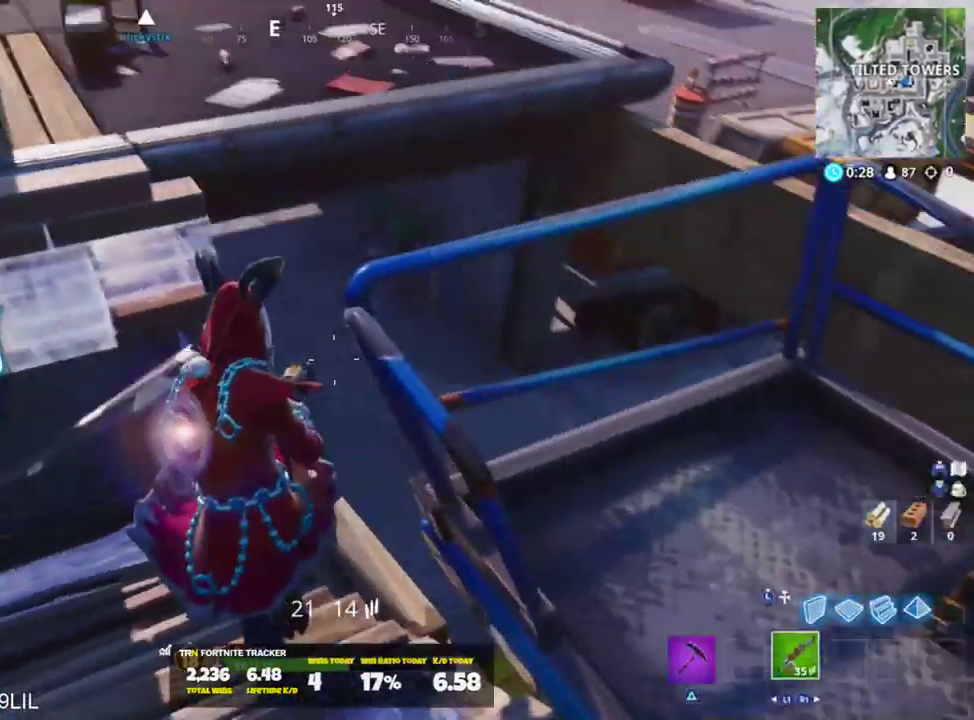
{"buttons": [], "left_stick": "up-right", "right_stick": "up-left", "events": [[17, "CROSS", "down"], [17, "left_stick", "up-right"], [17, "right_stick", "center"], [84, "CROSS", "up"], [84, "right_stick", "down-right"], [150, "right_stick", "center"], [417, "right_stick", "up-left"]]}
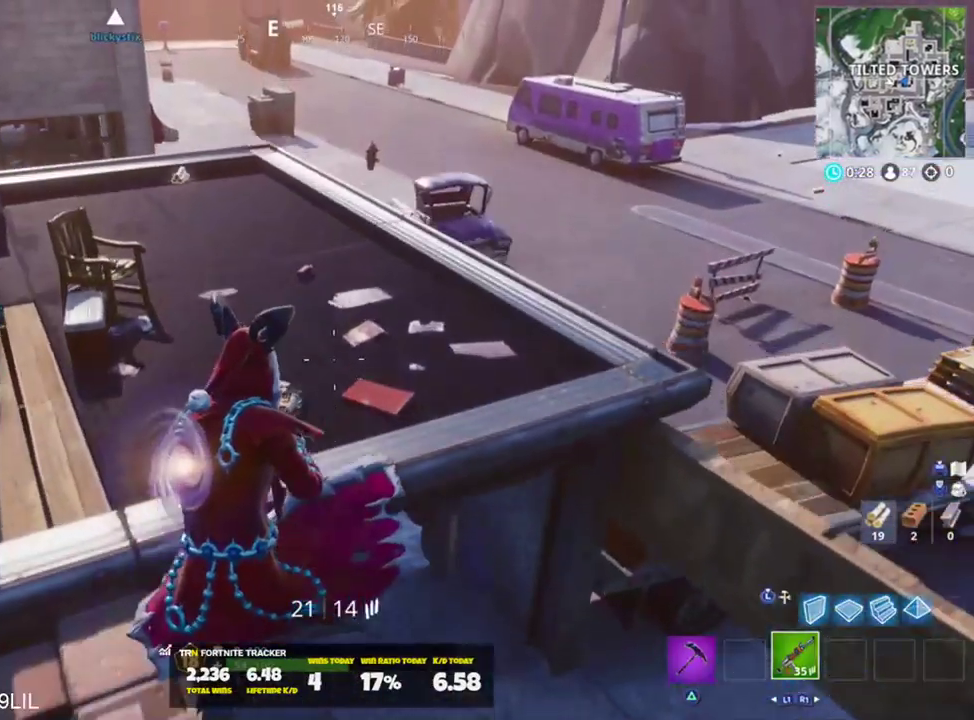
{"buttons": ["R2"], "left_stick": "left", "right_stick": "up-left", "events": [[50, "left_stick", "right"], [183, "left_stick", "down-right"], [217, "L3", "down"], [350, "L3", "up"], [350, "R2", "down"], [450, "left_stick", "left"]]}
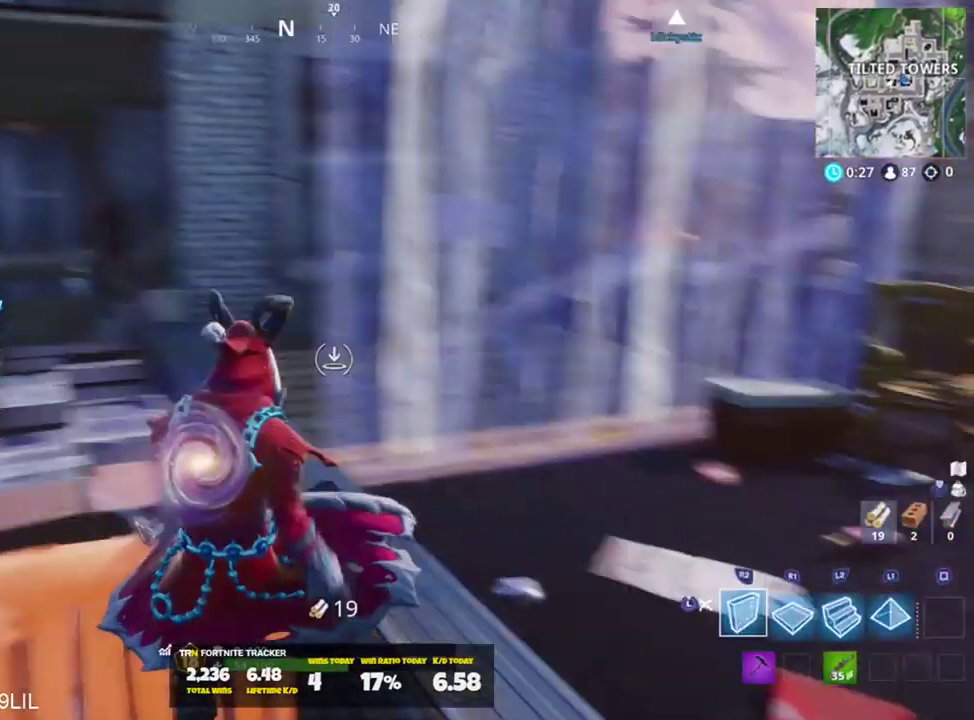
{"buttons": [], "left_stick": "up-right", "right_stick": "down-right", "events": [[17, "left_stick", "up-left"], [50, "right_stick", "up"], [117, "R1", "down"], [150, "left_stick", "up"], [184, "R2", "up"], [217, "R1", "up"], [217, "right_stick", "down-right"], [251, "L3", "down"], [351, "L3", "up"], [384, "left_stick", "up-right"]]}
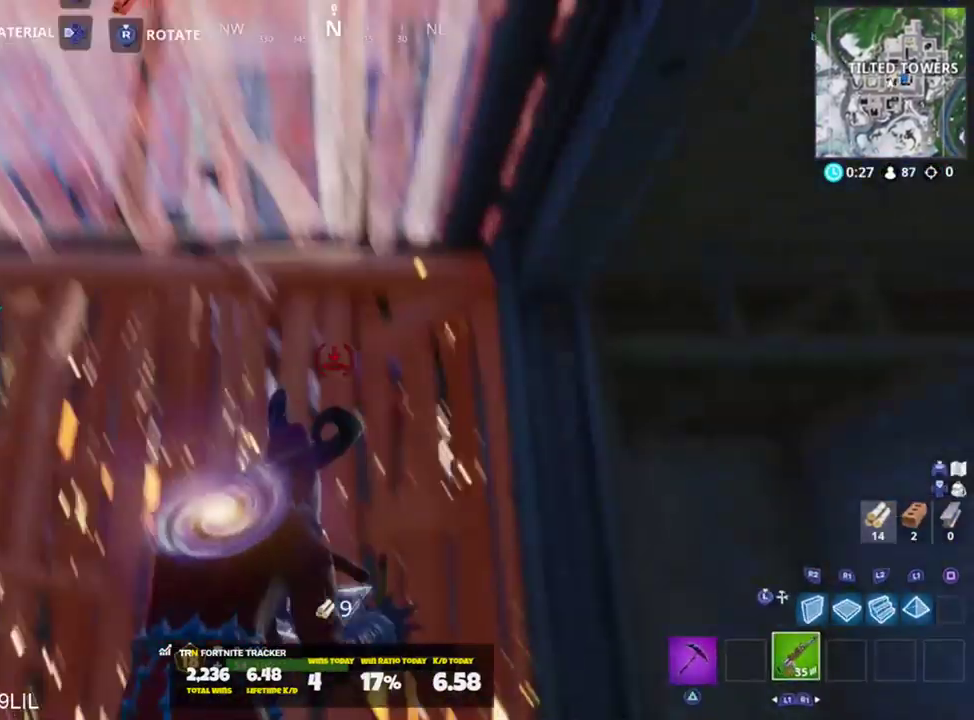
{"buttons": [], "left_stick": "up", "right_stick": "left", "events": [[217, "right_stick", "center"], [350, "left_stick", "up"], [417, "right_stick", "left"]]}
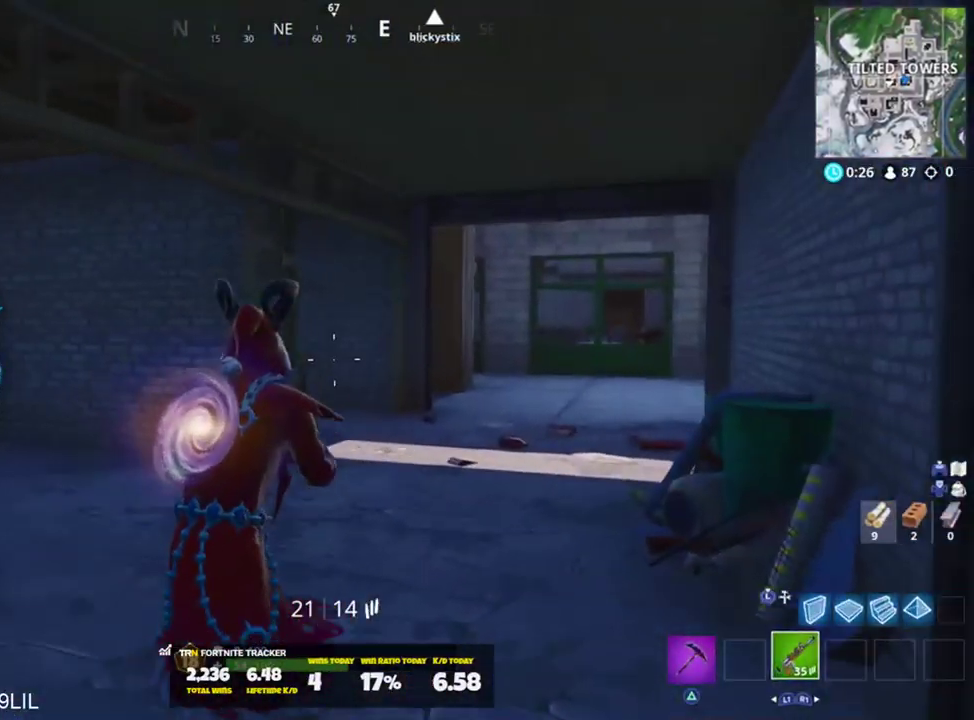
{"buttons": [], "left_stick": "up-right", "right_stick": "center", "events": [[150, "right_stick", "center"], [184, "left_stick", "up-right"], [284, "right_stick", "right"], [434, "right_stick", "center"]]}
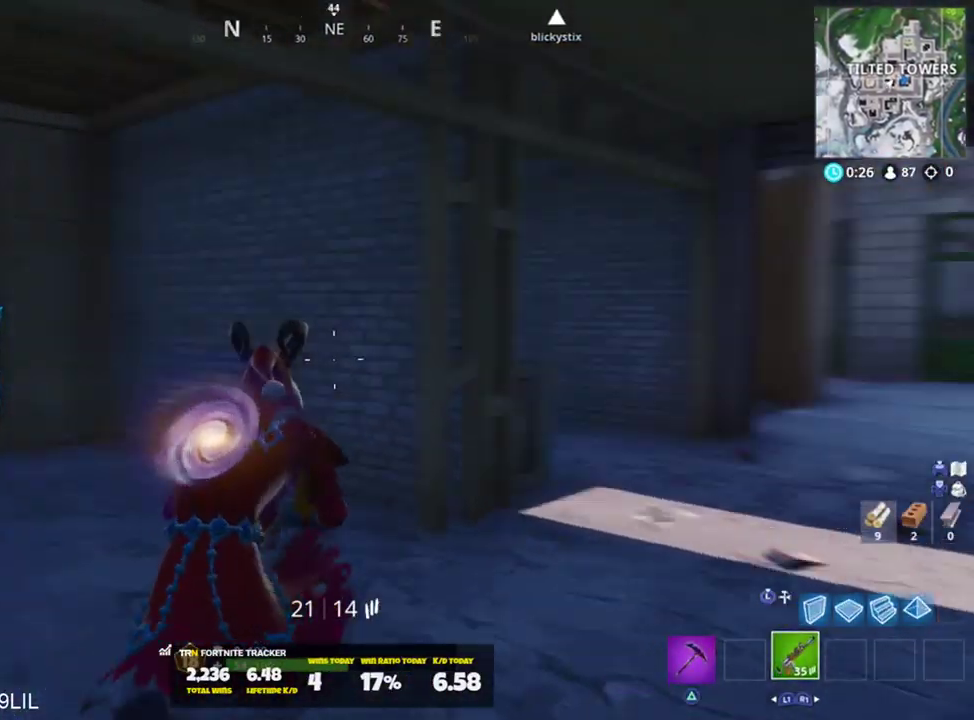
{"buttons": [], "left_stick": "up-right", "right_stick": "left", "events": [[450, "right_stick", "left"]]}
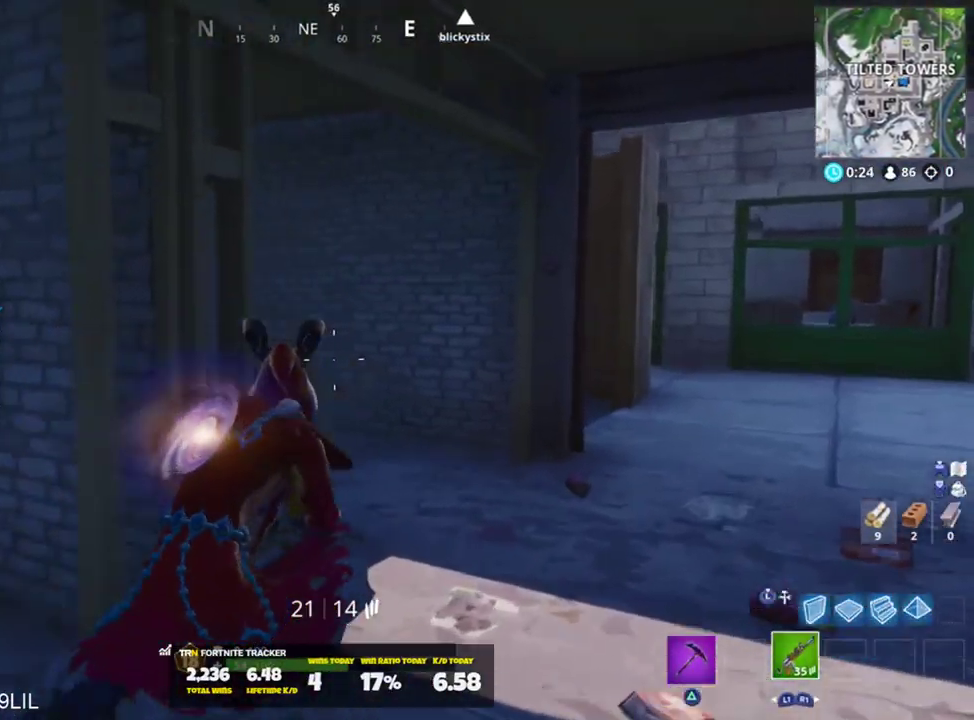
{"buttons": [], "left_stick": "up-right", "right_stick": "down-left", "events": [[251, "TRIANGLE", "down"], [317, "right_stick", "down-left"], [351, "TRIANGLE", "up"]]}
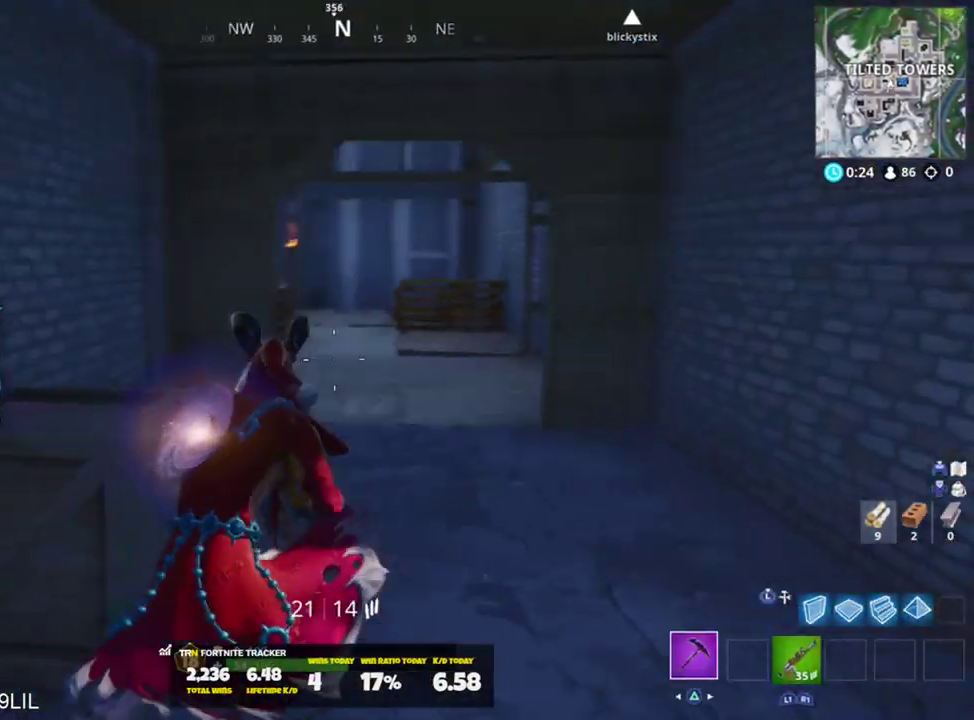
{"buttons": ["R2"], "left_stick": "up-right", "right_stick": "up", "events": [[17, "left_stick", "right"], [183, "R2", "down"], [217, "right_stick", "up-left"], [317, "right_stick", "up"], [350, "left_stick", "up-right"], [384, "R1", "down"], [484, "R1", "up"]]}
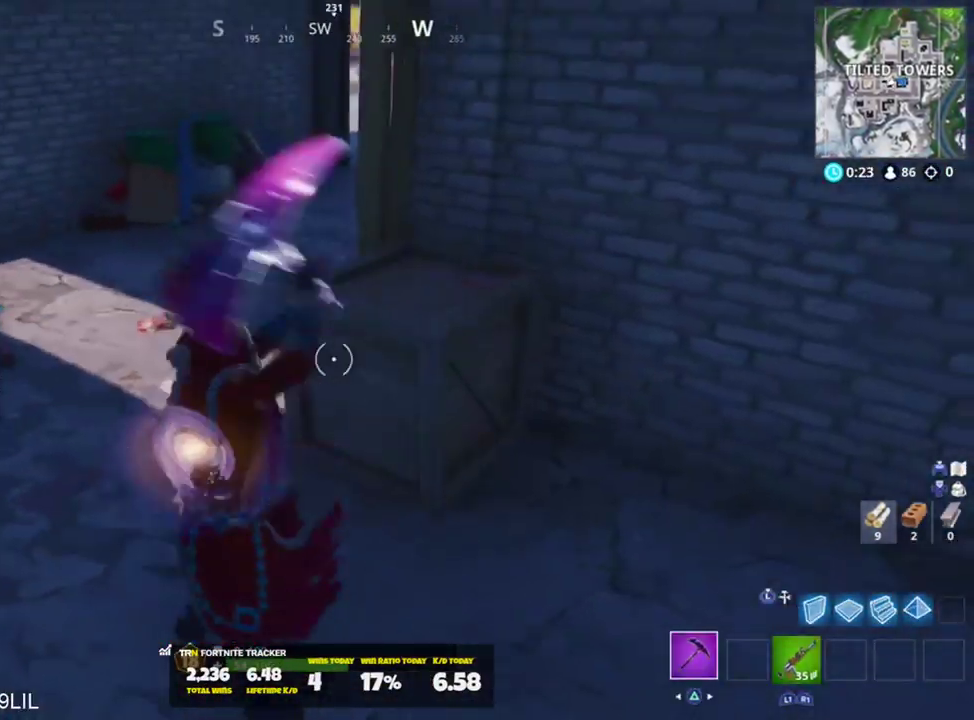
{"buttons": ["TRIANGLE"], "left_stick": "down-right", "right_stick": "left", "events": [[17, "R2", "up"], [17, "right_stick", "center"], [251, "right_stick", "up-left"], [451, "TRIANGLE", "down"], [451, "left_stick", "down-right"], [451, "right_stick", "left"]]}
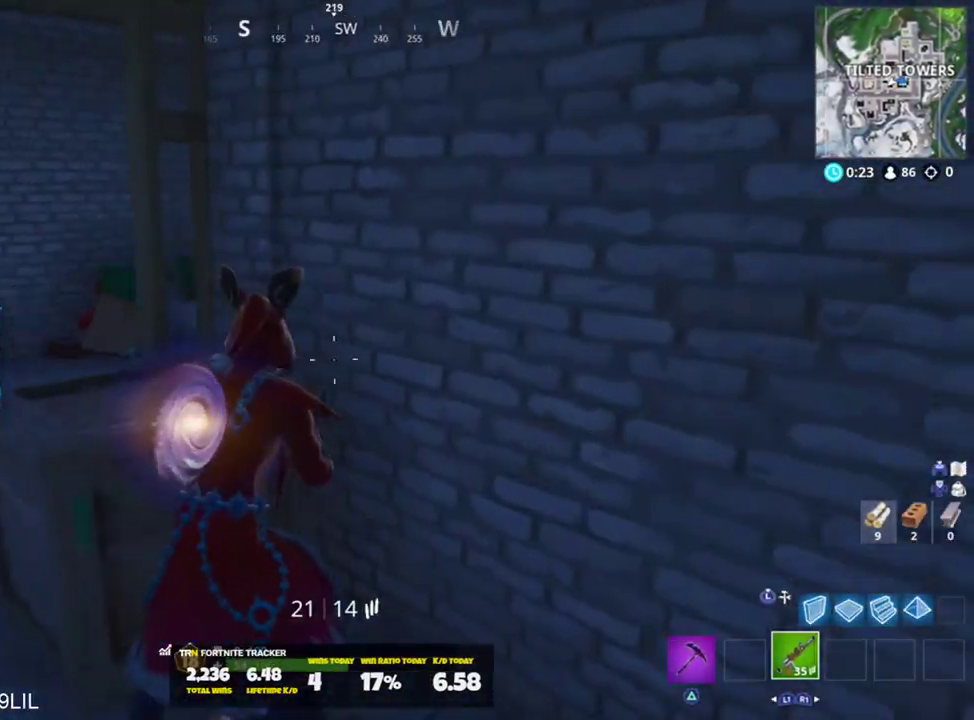
{"buttons": ["R2"], "left_stick": "left", "right_stick": "center", "events": [[34, "TRIANGLE", "up"], [167, "left_stick", "down-left"], [234, "left_stick", "left"], [334, "R2", "down"], [334, "right_stick", "center"]]}
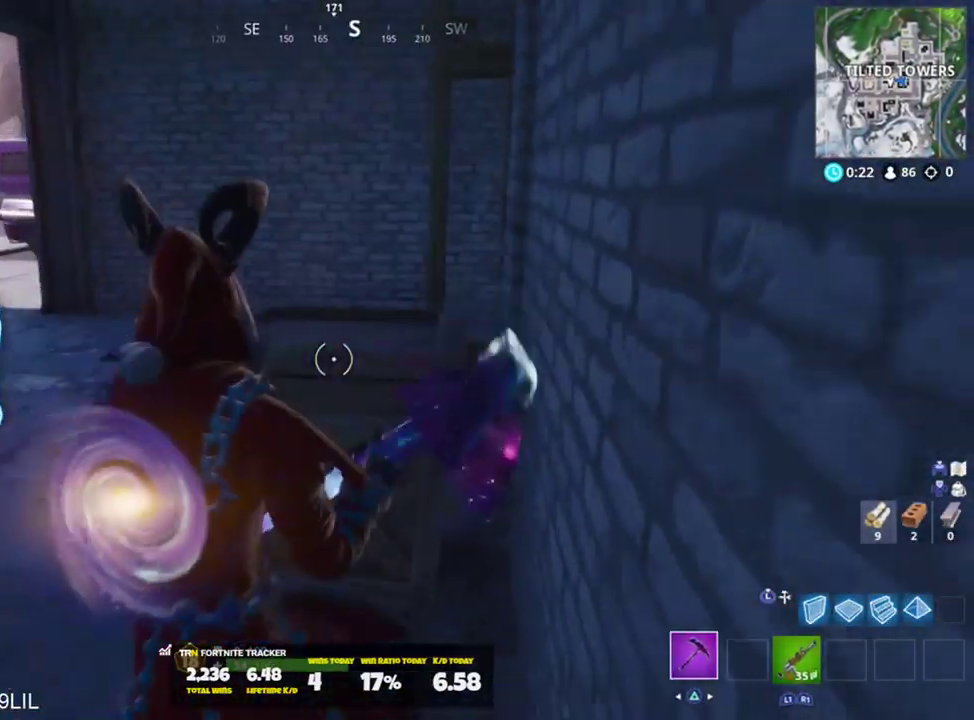
{"buttons": [], "left_stick": "up-left", "right_stick": "center", "events": [[33, "right_stick", "up-left"], [66, "R1", "down"], [166, "R1", "up"], [166, "R2", "up"], [166, "right_stick", "left"], [267, "left_stick", "up-left"], [450, "right_stick", "up"], [500, "right_stick", "center"]]}
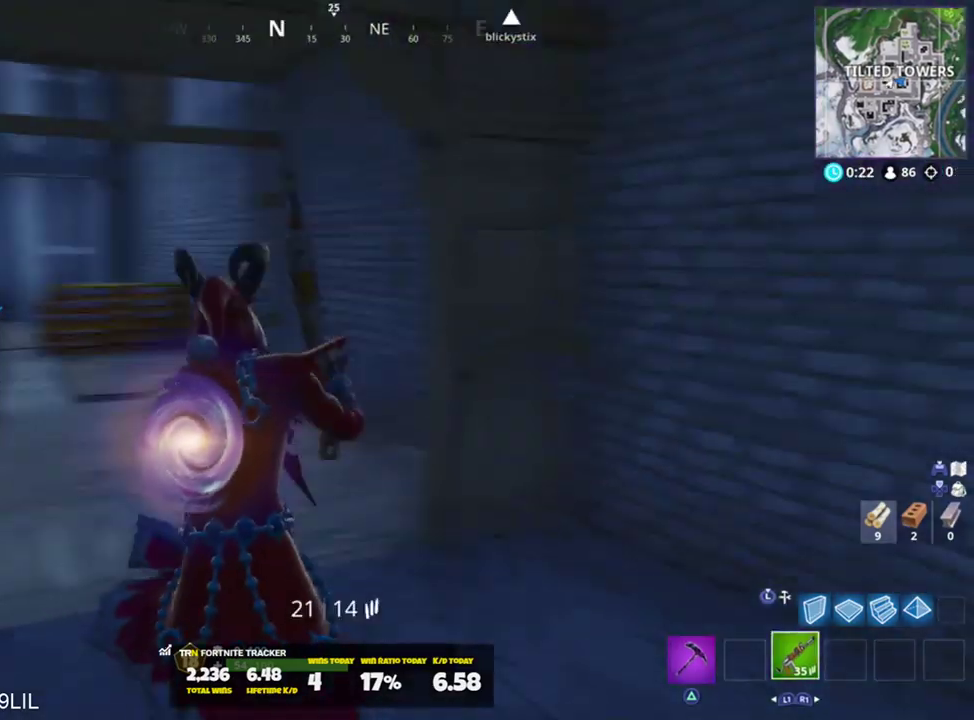
{"buttons": ["TRIANGLE"], "left_stick": "up-right", "right_stick": "center", "events": [[34, "left_stick", "up"], [200, "right_stick", "left"], [334, "left_stick", "up-right"], [434, "right_stick", "center"], [501, "TRIANGLE", "down"]]}
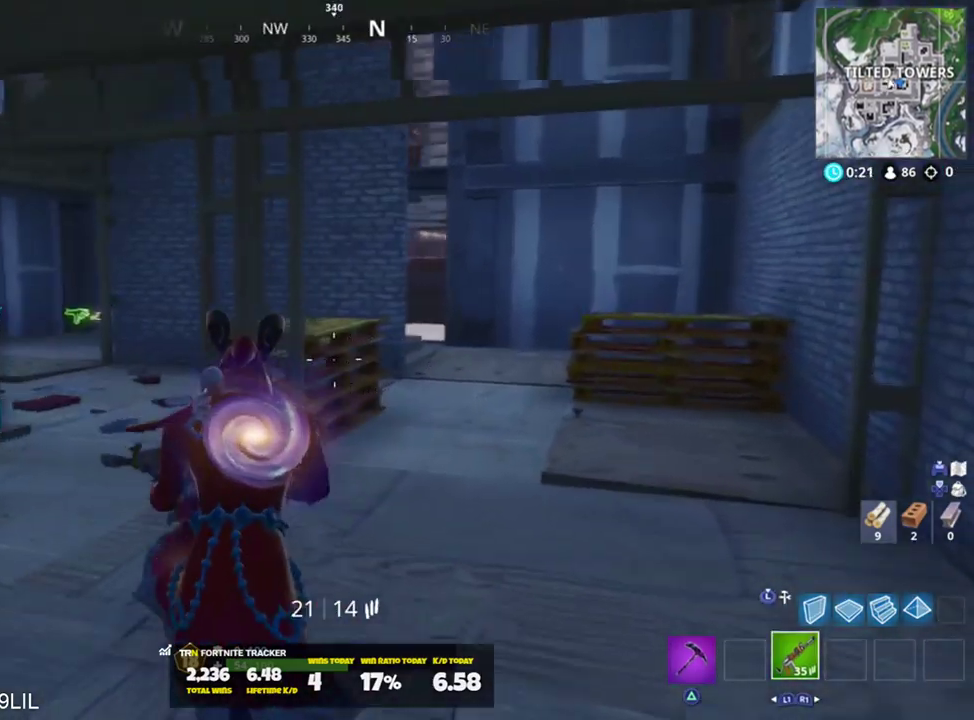
{"buttons": [], "left_stick": "up-right", "right_stick": "down", "events": [[66, "right_stick", "left"], [100, "TRIANGLE", "up"], [400, "right_stick", "center"], [500, "right_stick", "down"]]}
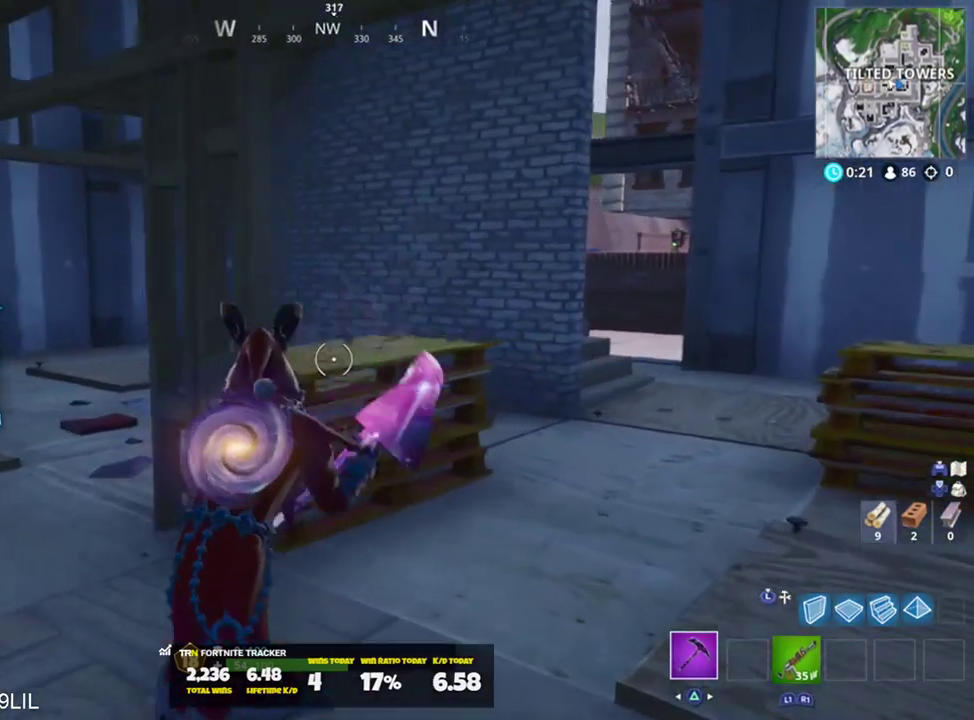
{"buttons": ["R2"], "left_stick": "down", "right_stick": "up-left", "events": [[34, "CROSS", "down"], [67, "R2", "down"], [100, "CROSS", "up"], [167, "right_stick", "down-left"], [267, "left_stick", "down-right"], [401, "right_stick", "up-left"], [434, "left_stick", "down"]]}
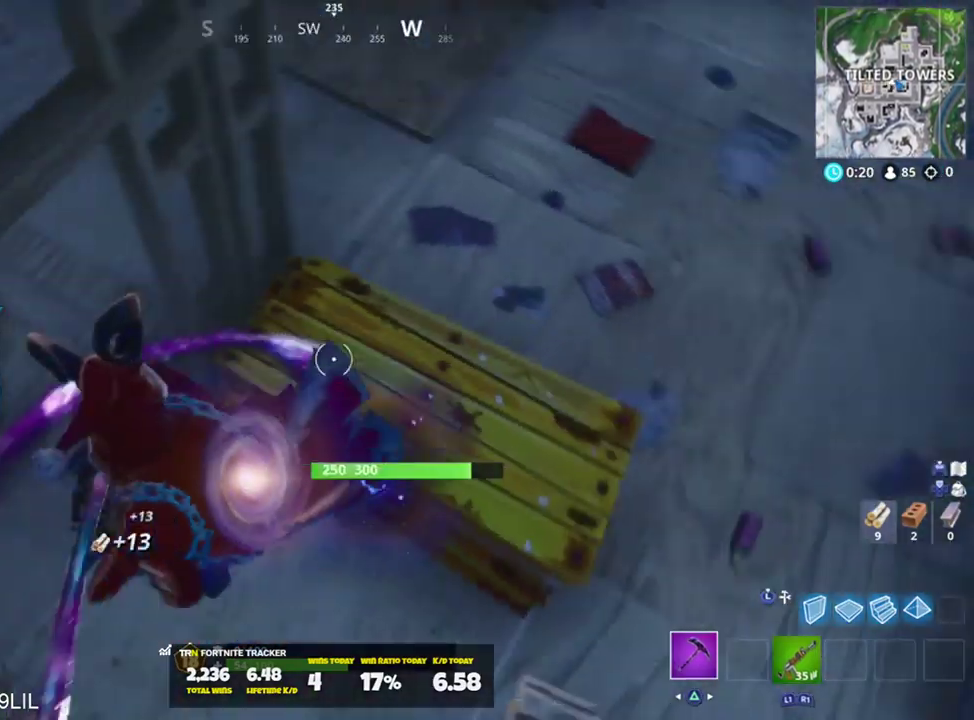
{"buttons": ["R2"], "left_stick": "down-right", "right_stick": "up-left", "events": [[200, "left_stick", "down-right"], [367, "L3", "down"], [367, "R2", "up"], [467, "R2", "down"], [500, "L3", "up"]]}
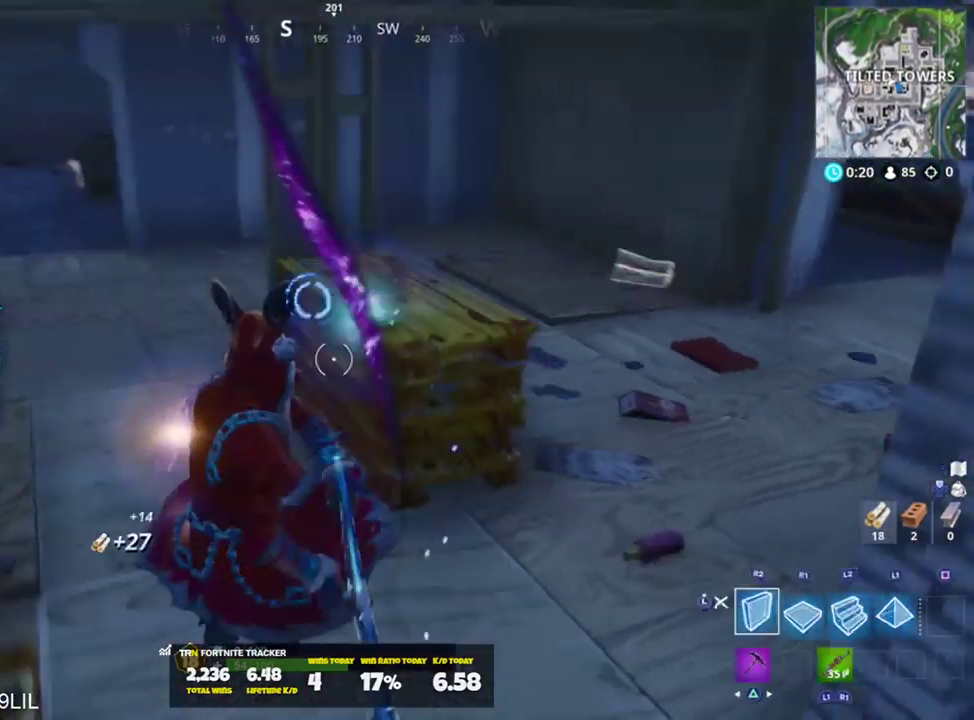
{"buttons": [], "left_stick": "up-right", "right_stick": "center", "events": [[84, "right_stick", "center"], [200, "L3", "down"], [200, "right_stick", "right"], [267, "R2", "up"], [317, "L3", "up"], [351, "left_stick", "up-right"], [434, "right_stick", "center"]]}
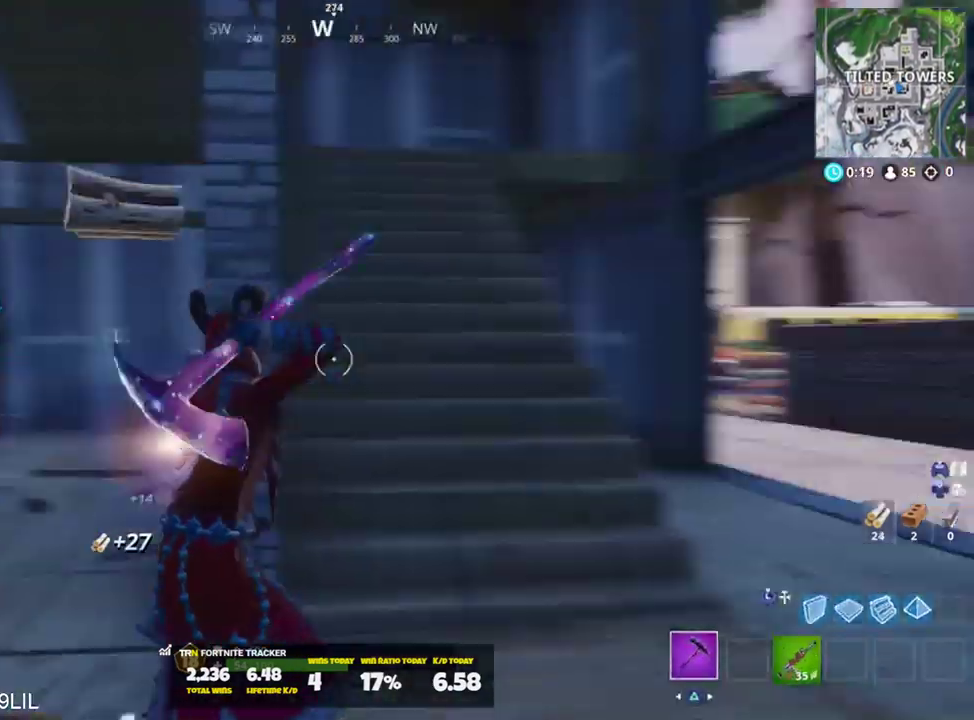
{"buttons": [], "left_stick": "up-right", "right_stick": "down-left", "events": [[50, "right_stick", "left"], [183, "right_stick", "center"], [383, "right_stick", "down"], [483, "right_stick", "down-left"]]}
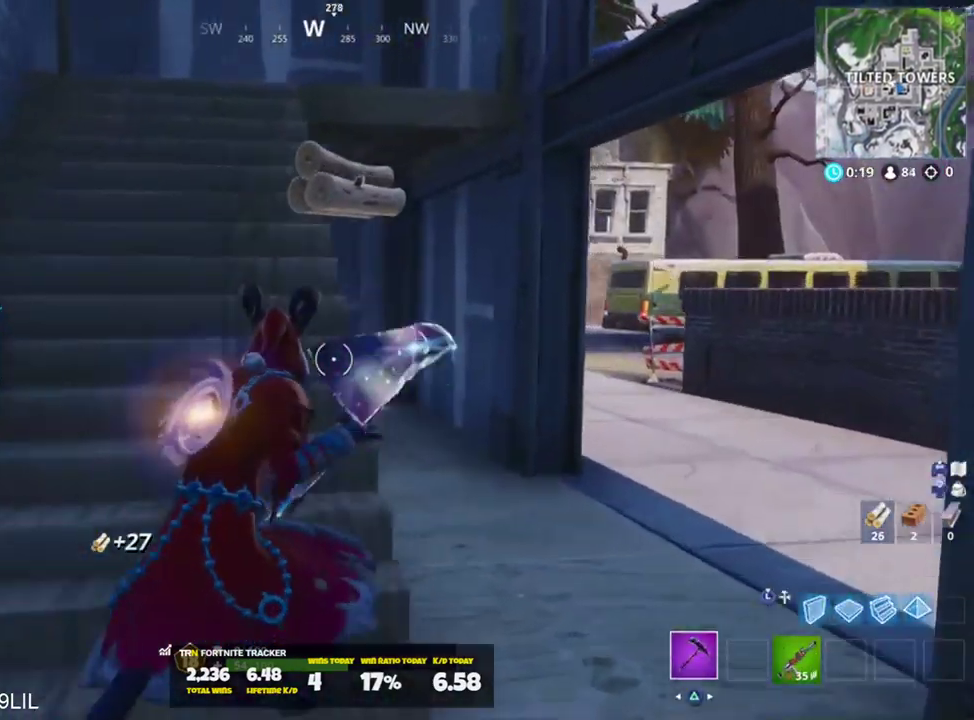
{"buttons": [], "left_stick": "up", "right_stick": "center", "events": [[117, "right_stick", "left"], [317, "left_stick", "up"], [417, "right_stick", "up"], [501, "right_stick", "center"]]}
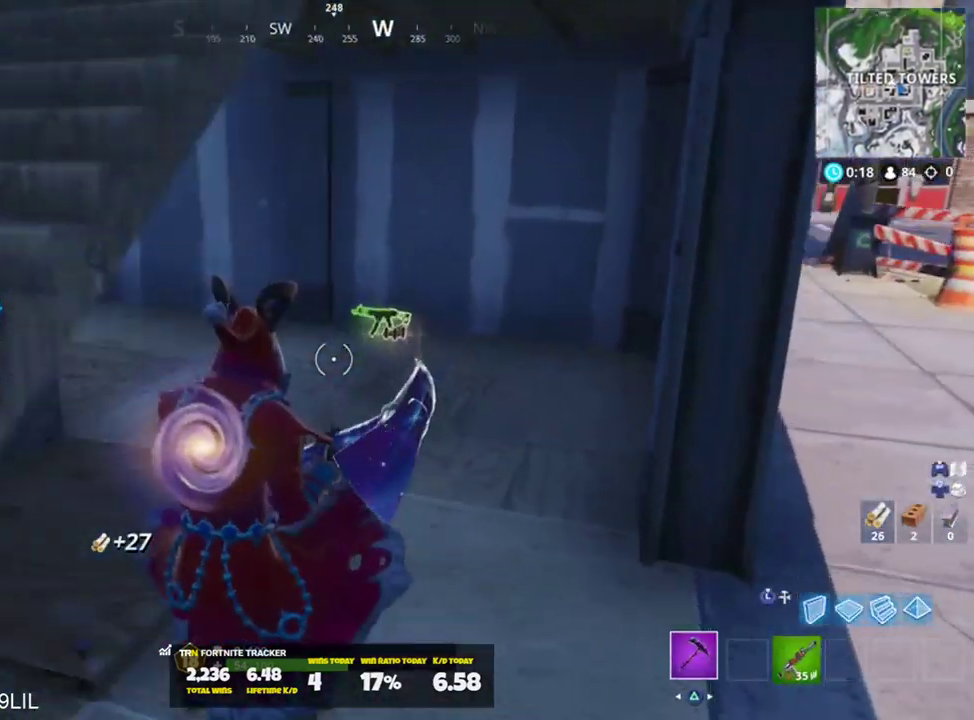
{"buttons": [], "left_stick": "up-left", "right_stick": "up-left", "events": [[250, "SQUARE", "down"], [350, "SQUARE", "up"], [350, "right_stick", "left"], [417, "SQUARE", "down"], [417, "right_stick", "up-left"], [483, "SQUARE", "up"], [483, "left_stick", "up-left"]]}